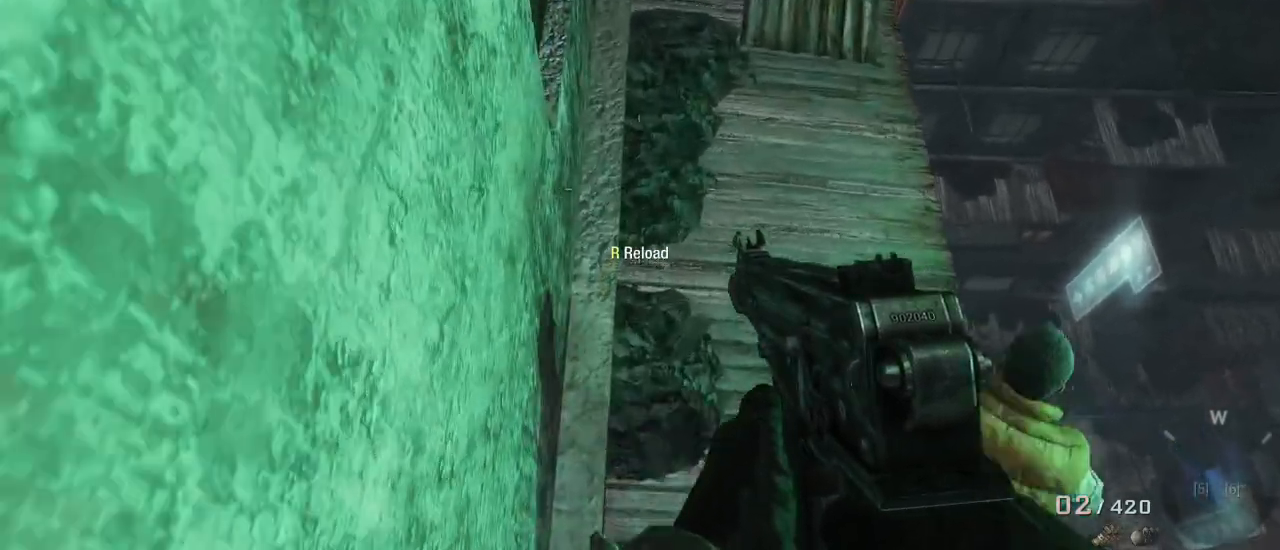
Gameplay with keyboard and mouse; each line is a JSON object with the keys and mouse buttons held at the frame after it. "events" lists presses ("down") and releases ("up") of "1", "2", "3", "4", "5", "a", "alt", "c", "caps_lock", "ctrl", "d", "e", "f", "g", "q", "r", "s", "shift", "space", "t", "tab", "v", "w", "x", "z", "mouse_left", "mouse_wheel" and "mouse_right" between this image and that frame as [ms after this image, input, new state], when the widget could be followed in between. "mouse_left", "mouse_wheel", "mouse_right" = the "left", "wheel", "right" buttons of the "mouse" list. No other keys are recorded. "wheel" means that the mouse wheel is clicked or scrolled. Not read: mouse_move.
{"keys": [], "mouse": [], "events": [[67, "w", "up"]]}
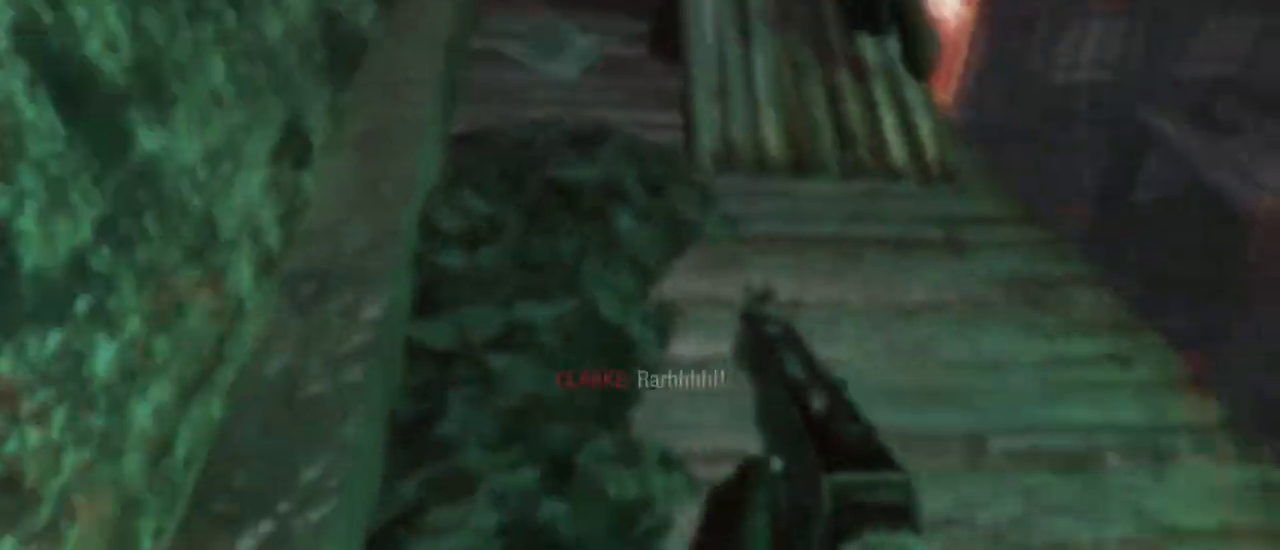
{"keys": [], "mouse": [], "events": [[83, "s", "down"], [233, "d", "down"], [267, "s", "up"], [417, "d", "up"]]}
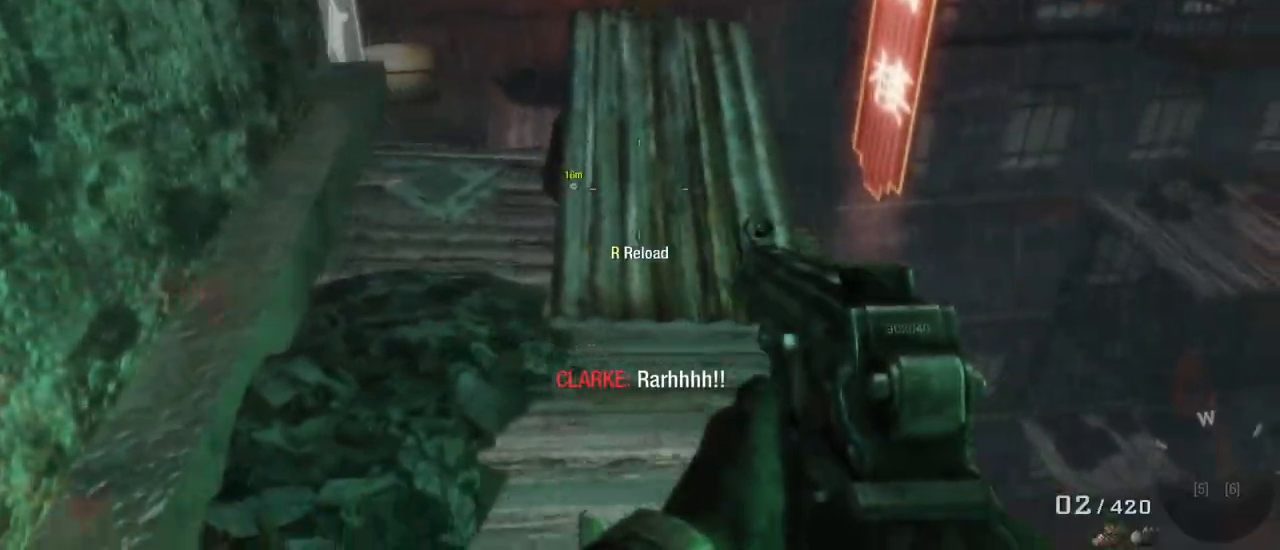
{"keys": ["w"], "mouse": [], "events": [[100, "w", "down"], [283, "shift", "down"], [433, "shift", "up"]]}
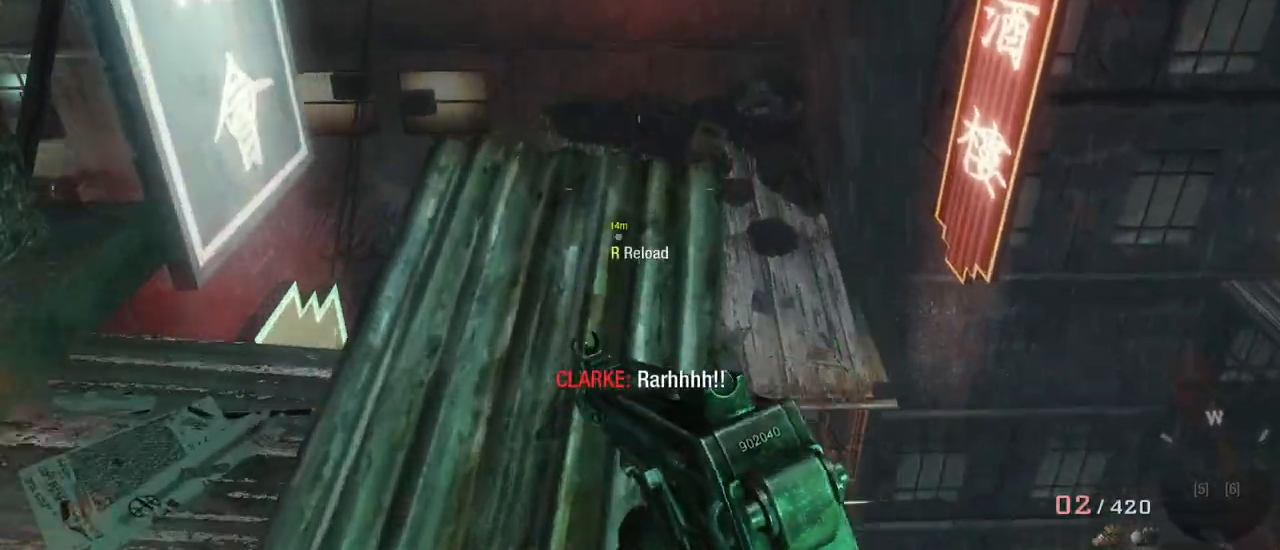
{"keys": ["space", "w"], "mouse": [], "events": [[217, "space", "down"]]}
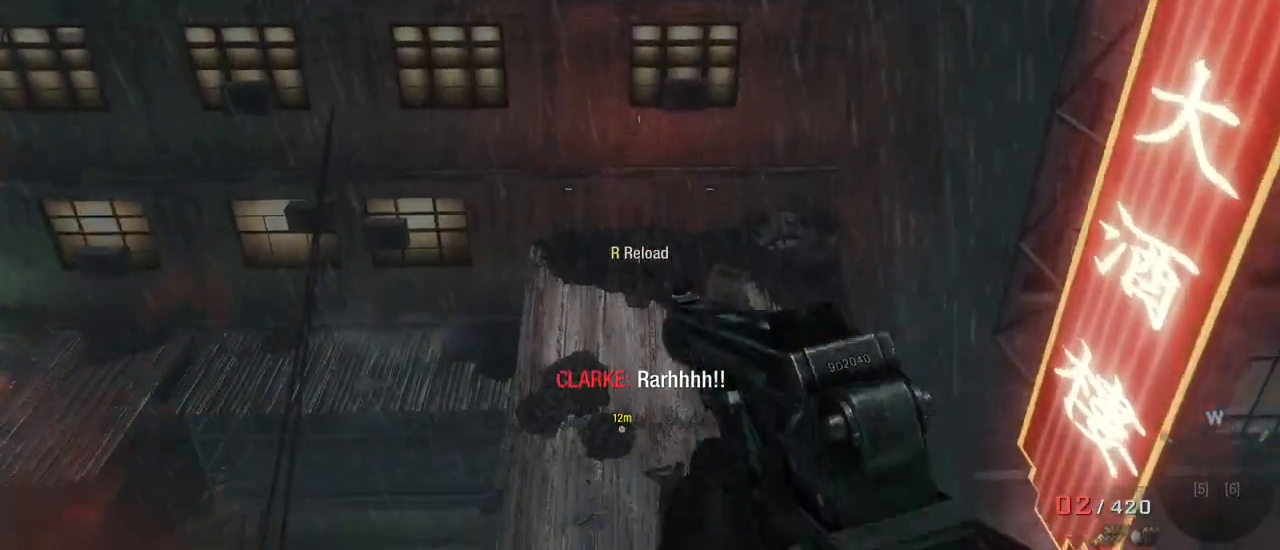
{"keys": ["w"], "mouse": [], "events": [[83, "space", "up"]]}
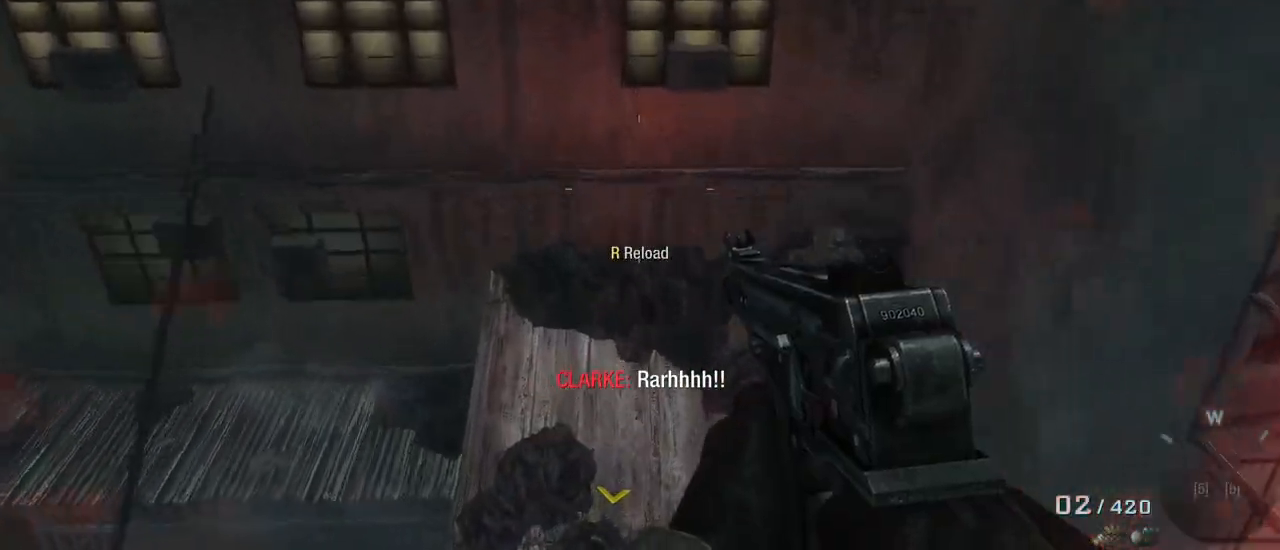
{"keys": ["w"], "mouse": [], "events": []}
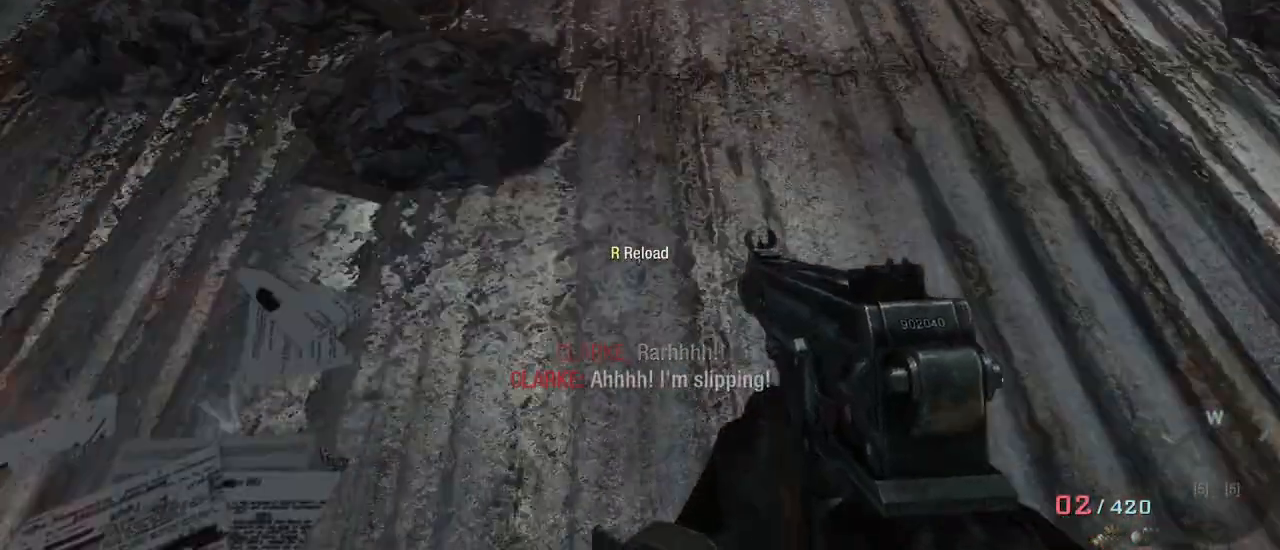
{"keys": ["w"], "mouse": [], "events": []}
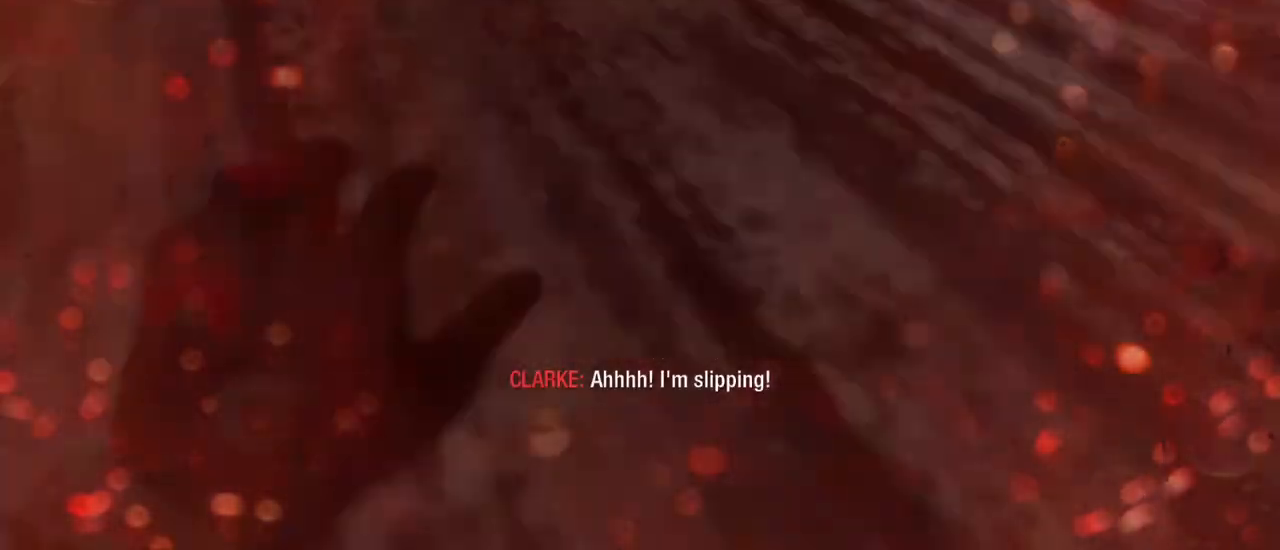
{"keys": ["w"], "mouse": [], "events": []}
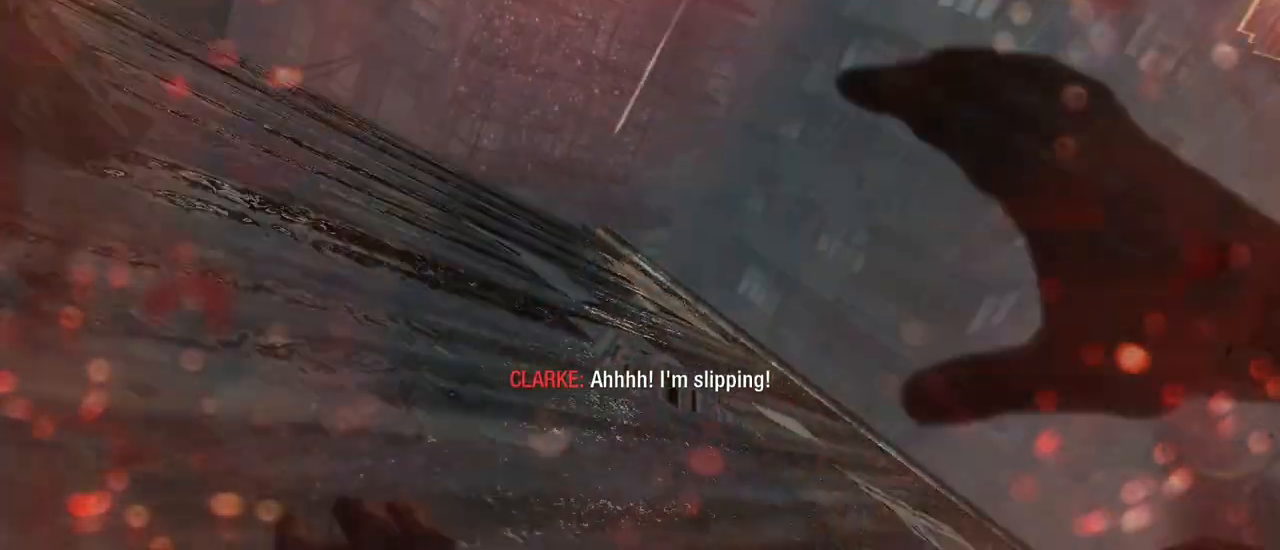
{"keys": ["w"], "mouse": [], "events": []}
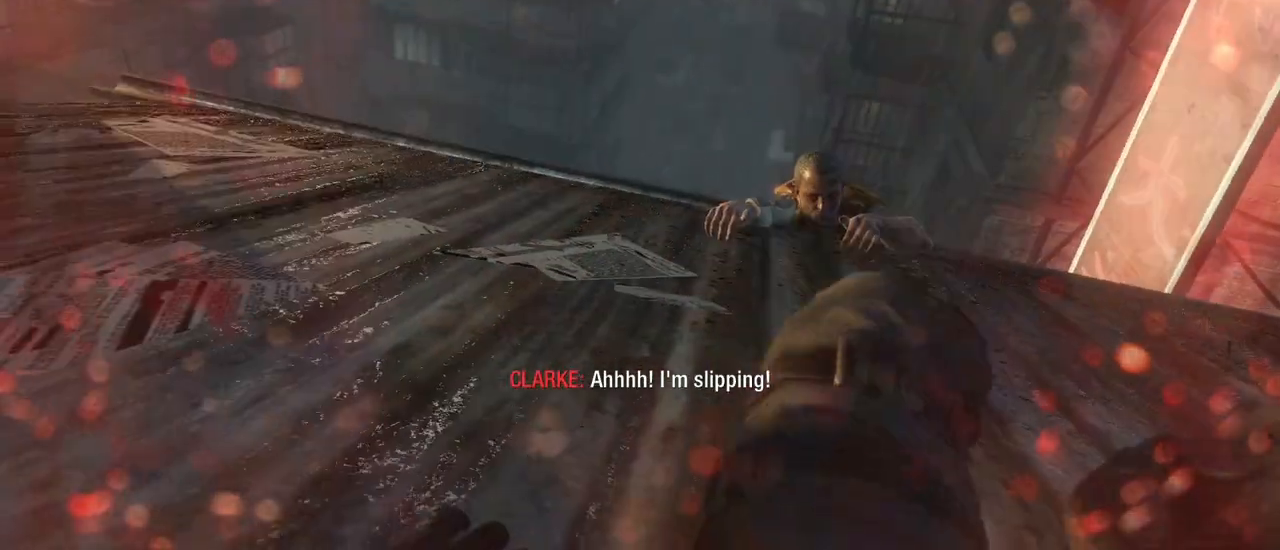
{"keys": ["w"], "mouse": [], "events": []}
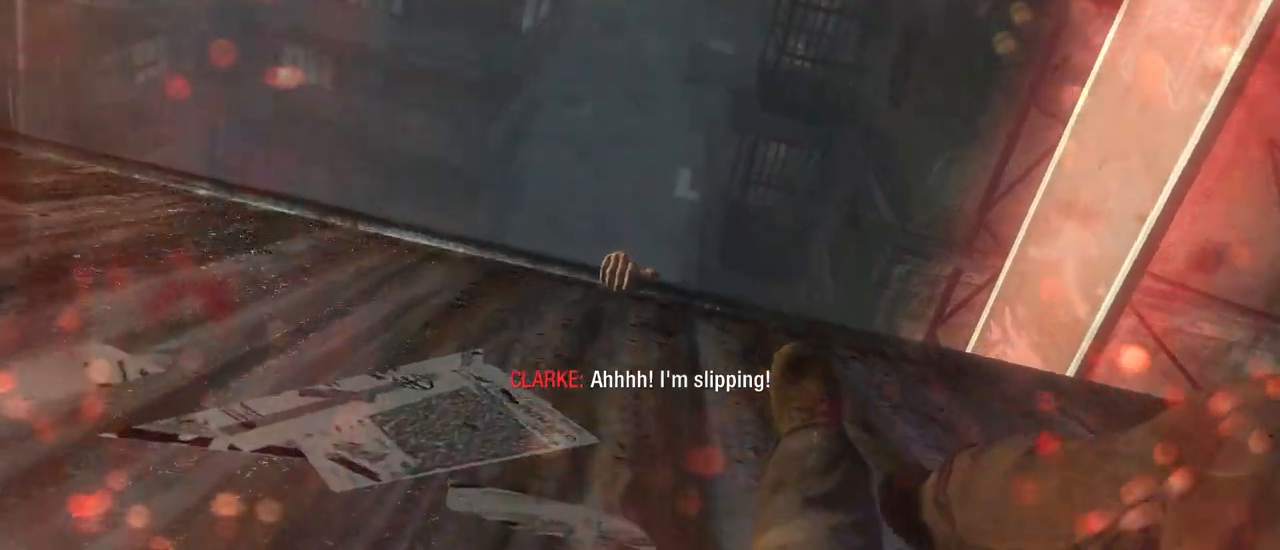
{"keys": ["w"], "mouse": [], "events": []}
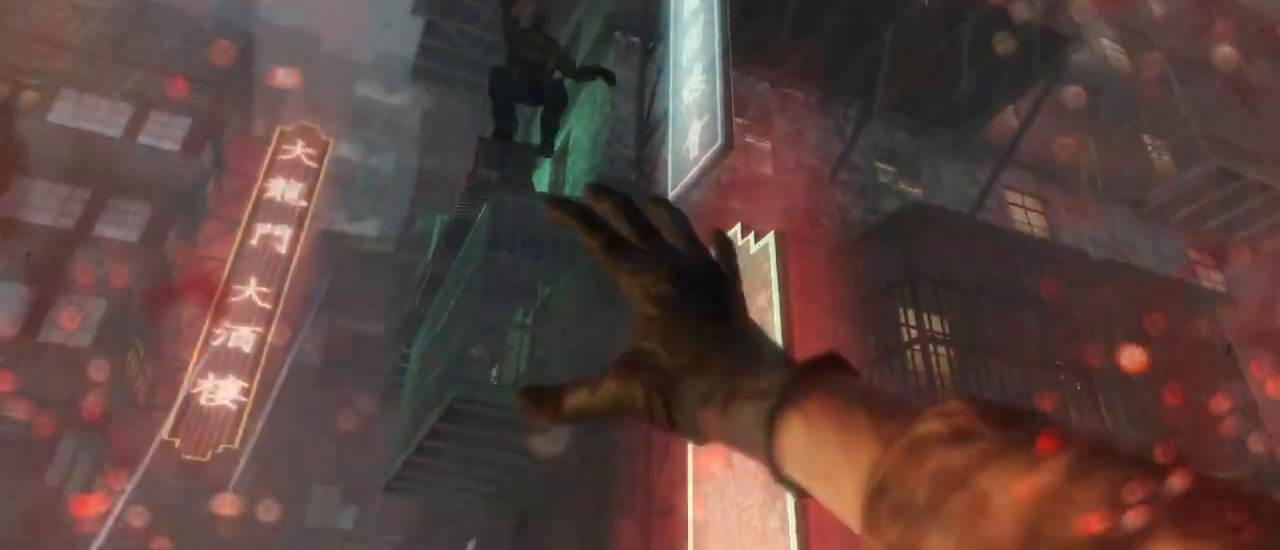
{"keys": ["w"], "mouse": [], "events": []}
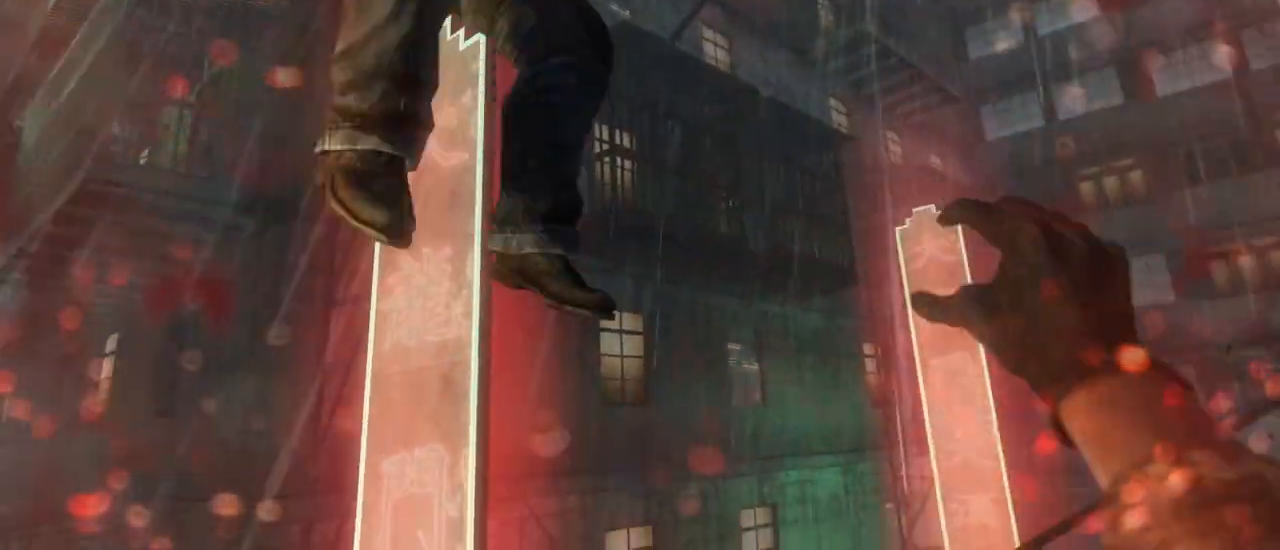
{"keys": ["w"], "mouse": [], "events": []}
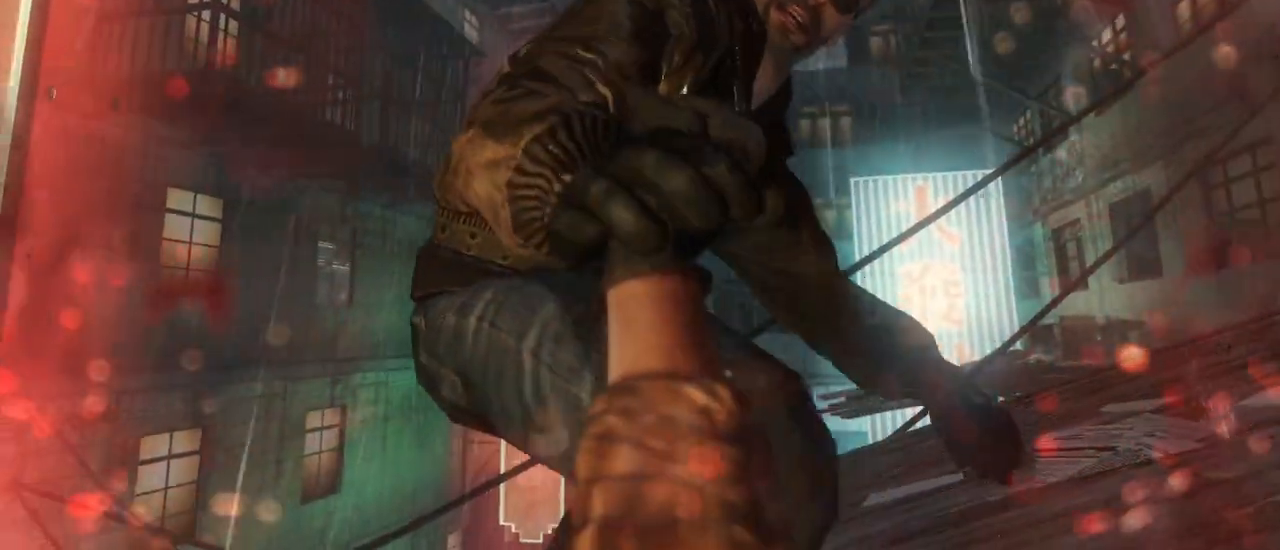
{"keys": ["w"], "mouse": [], "events": []}
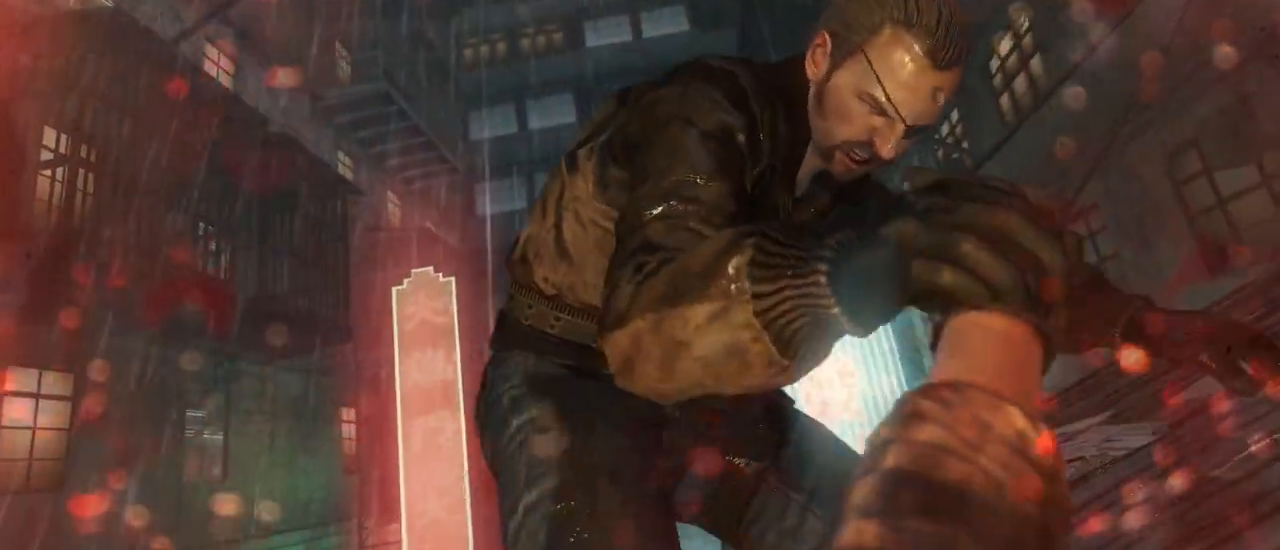
{"keys": ["w"], "mouse": [], "events": []}
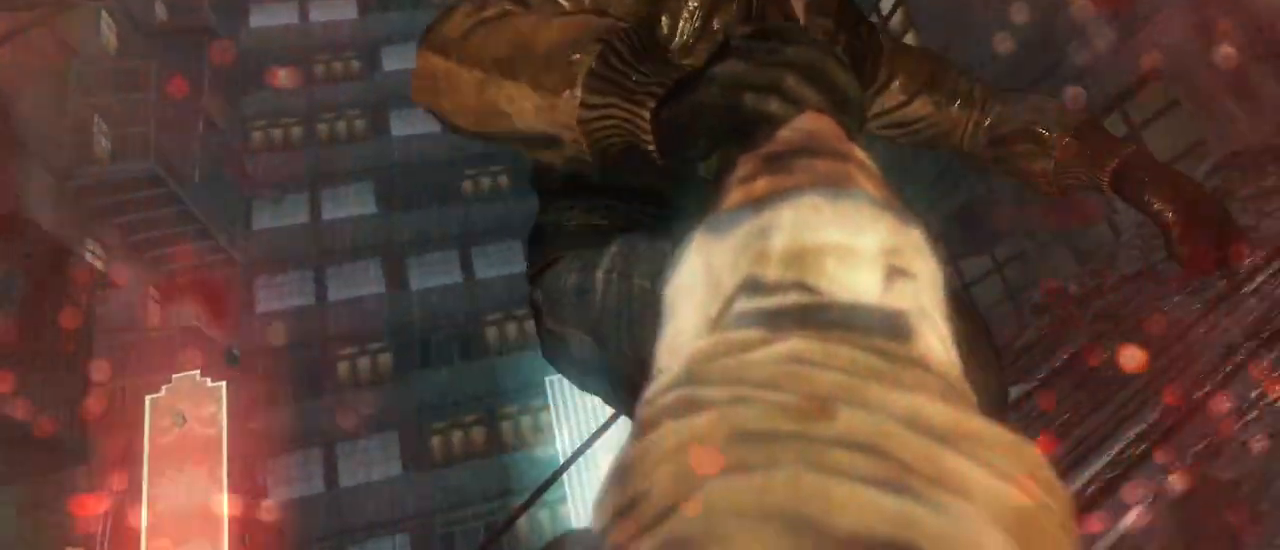
{"keys": ["w"], "mouse": [], "events": []}
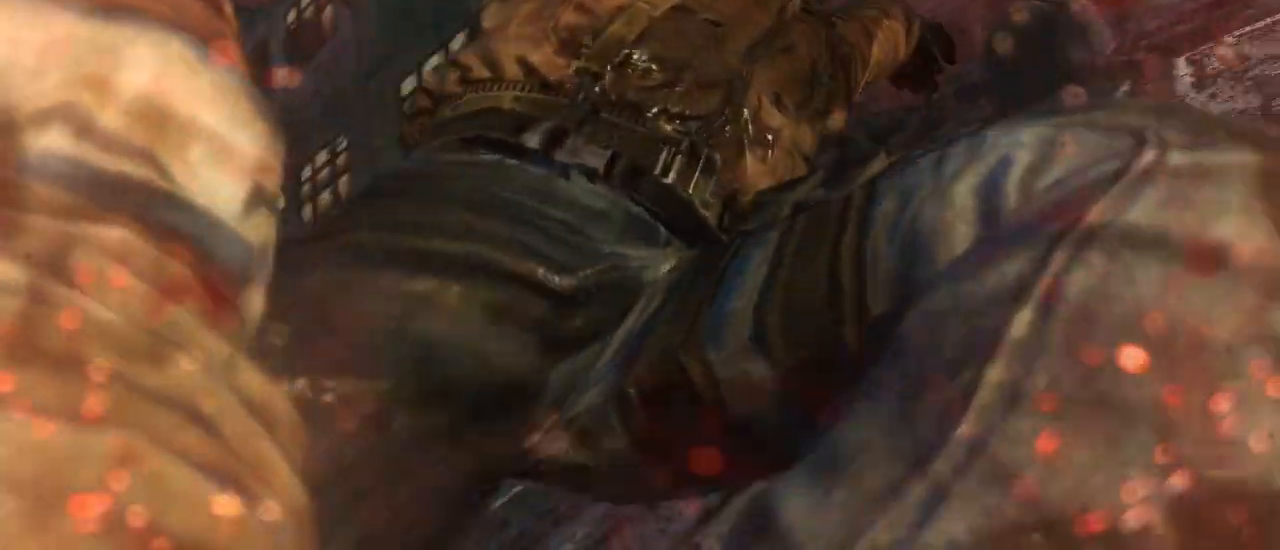
{"keys": ["w"], "mouse": [], "events": []}
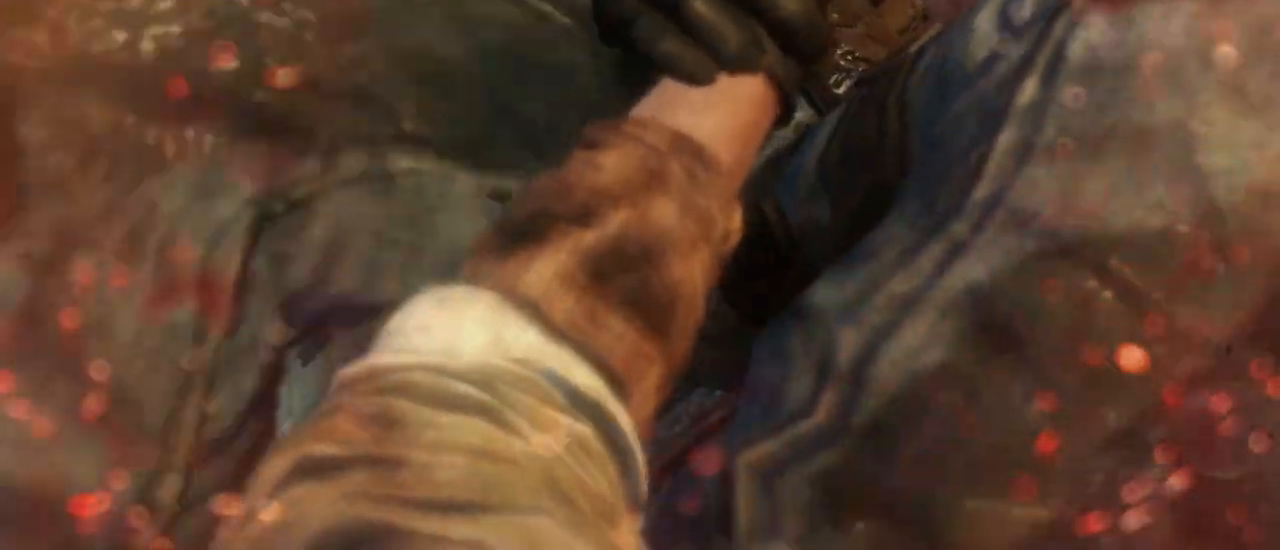
{"keys": ["w"], "mouse": [], "events": []}
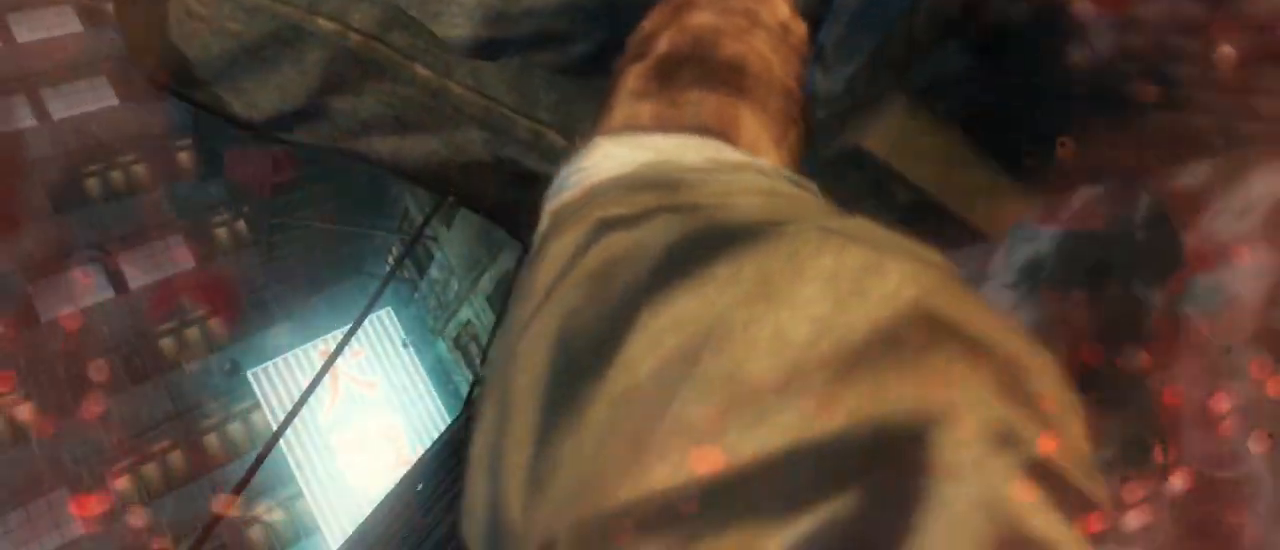
{"keys": ["w"], "mouse": [], "events": []}
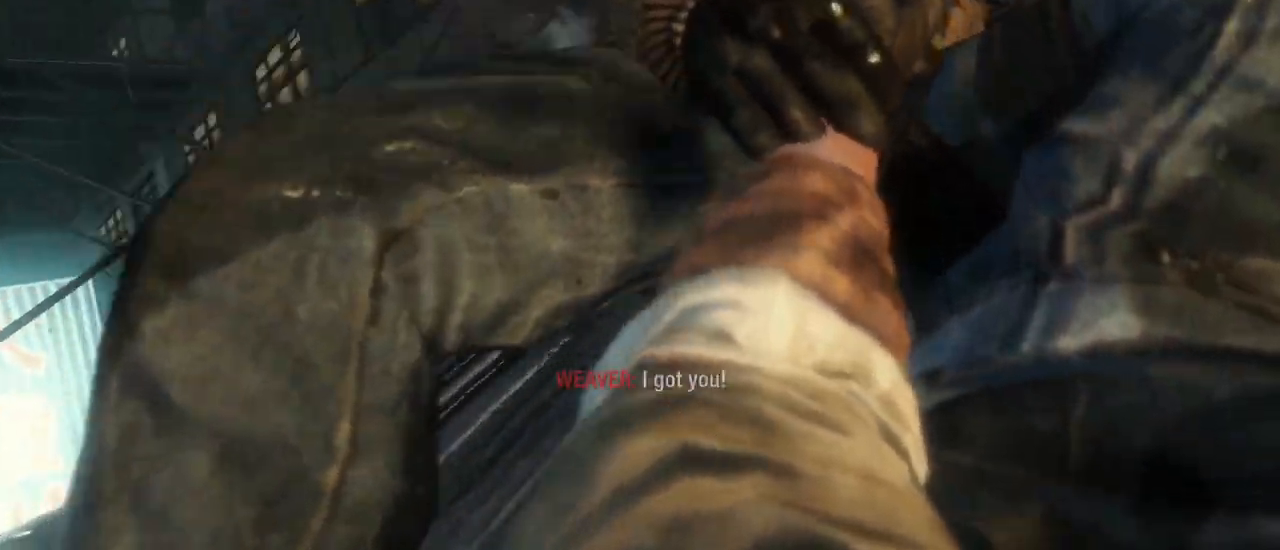
{"keys": ["w"], "mouse": [], "events": []}
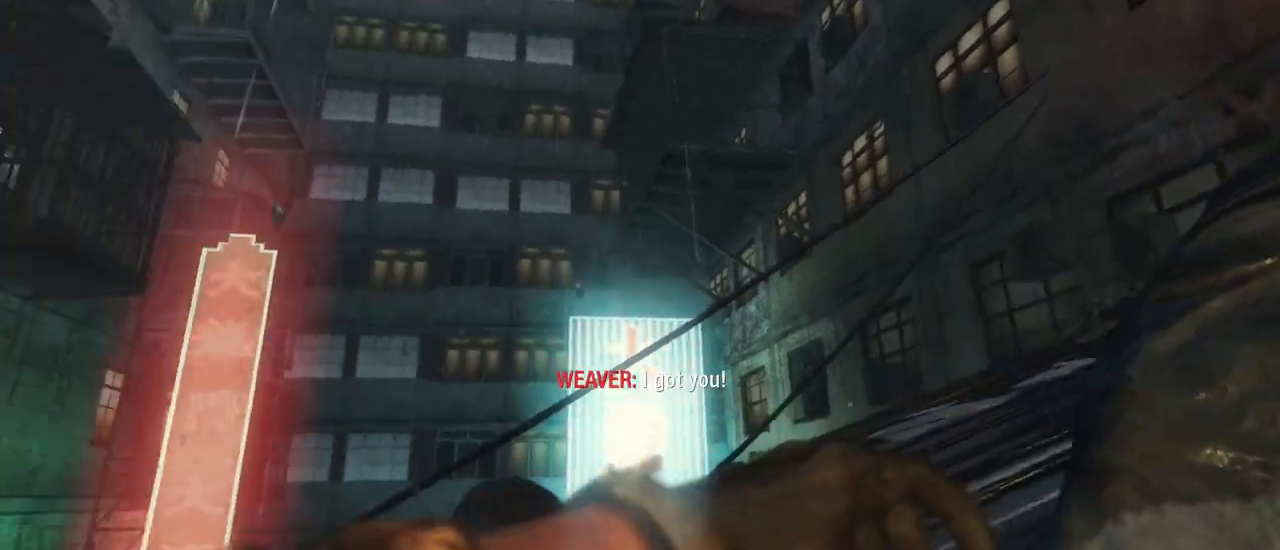
{"keys": ["w"], "mouse": [], "events": []}
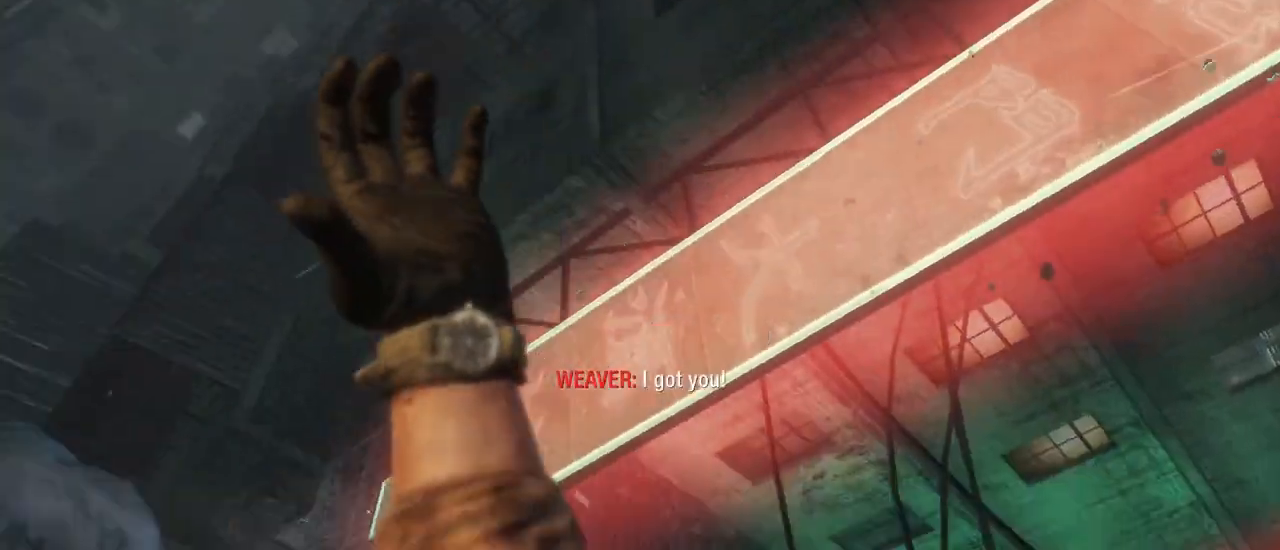
{"keys": ["w"], "mouse": [], "events": []}
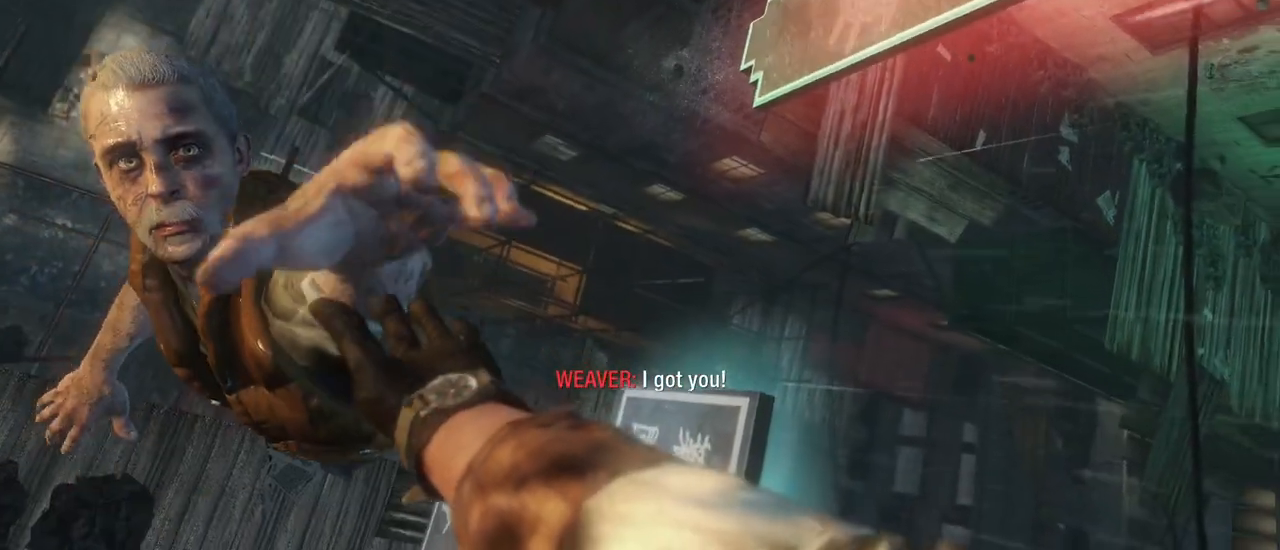
{"keys": ["w"], "mouse": [], "events": []}
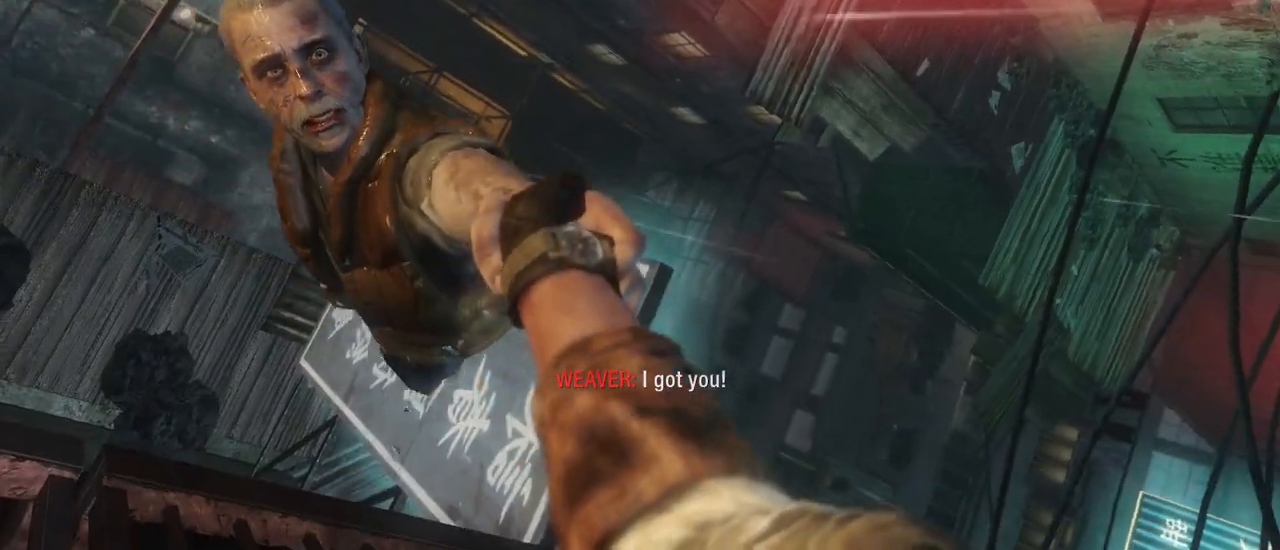
{"keys": ["w"], "mouse": [], "events": []}
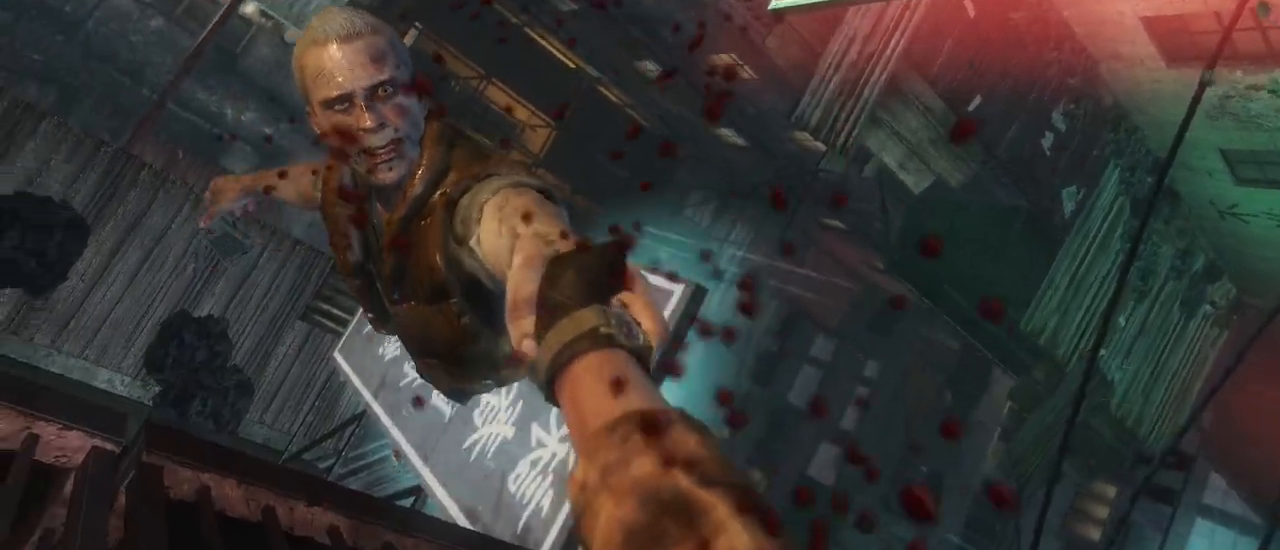
{"keys": ["w"], "mouse": [], "events": []}
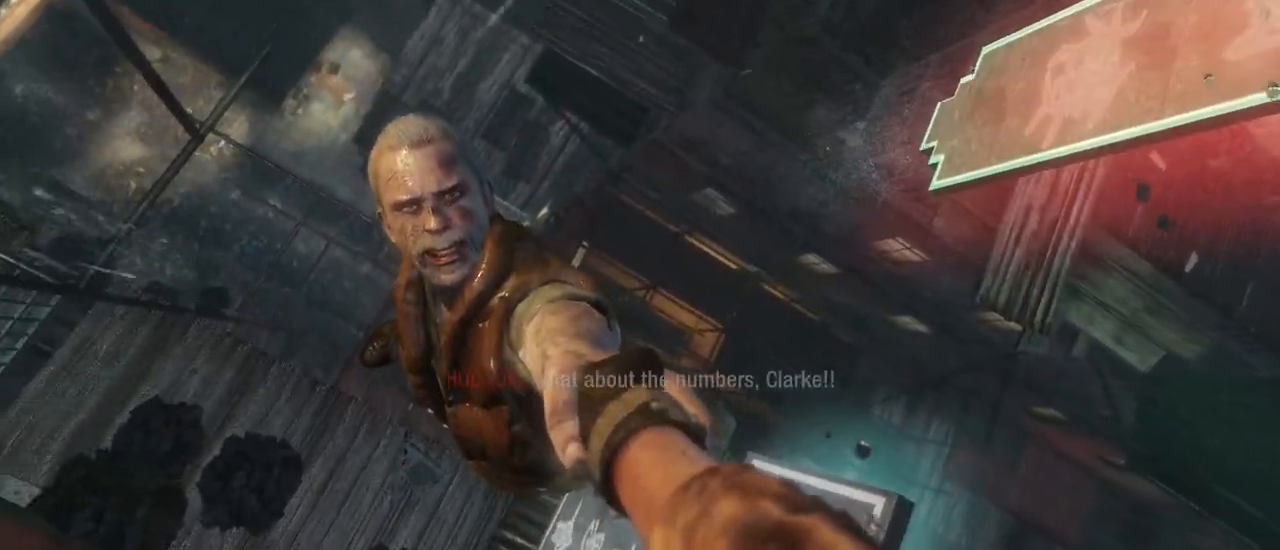
{"keys": ["w"], "mouse": [], "events": []}
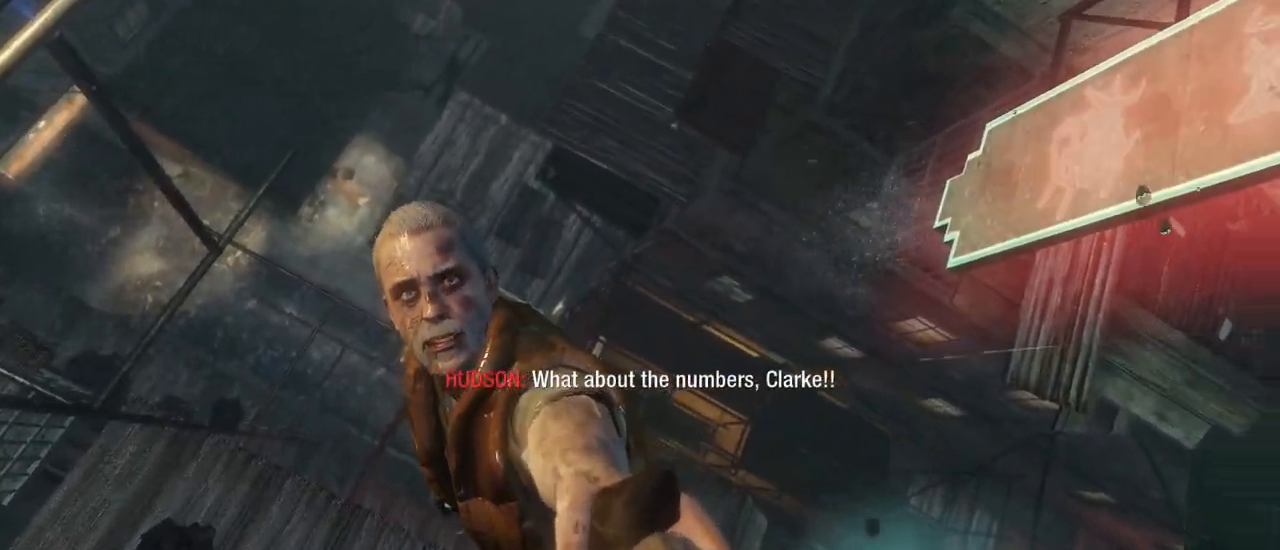
{"keys": ["w"], "mouse": [], "events": []}
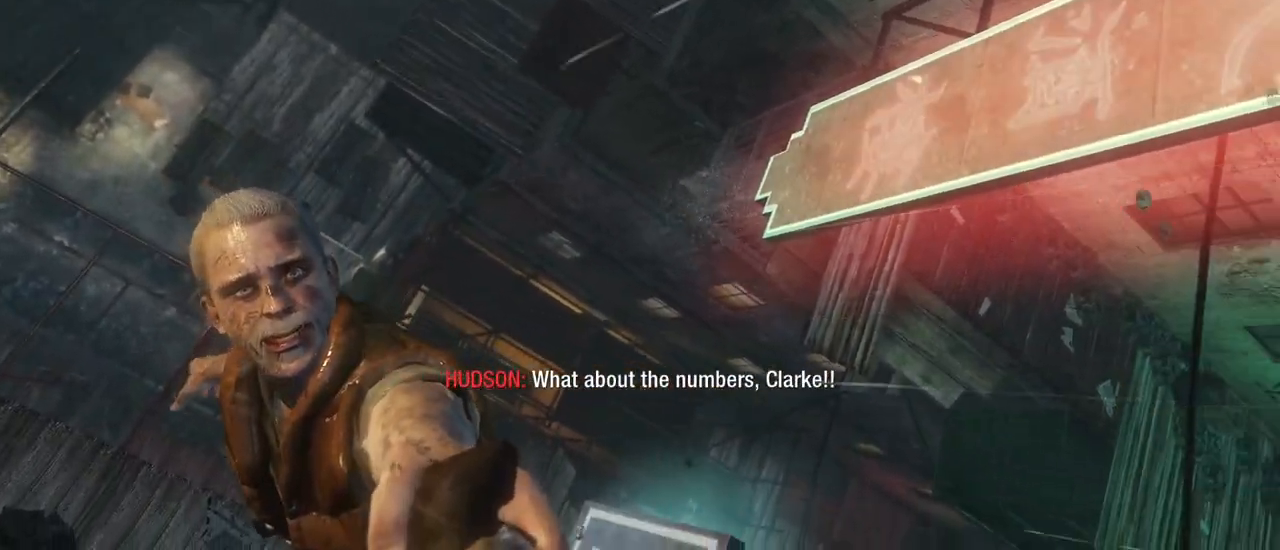
{"keys": [], "mouse": [], "events": [[267, "w", "up"]]}